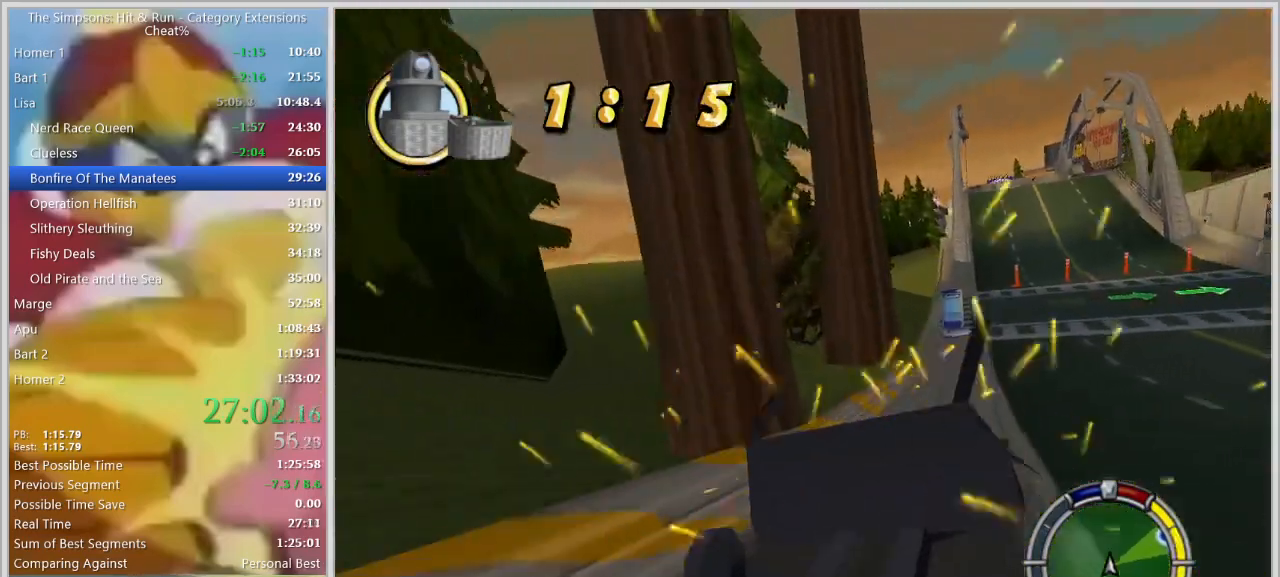
Gameplay with keyboard; each line is a JSON object with the keys held at the frame after it. "events" lists presses ("down") and releases ("up") of "a", "alt", "caps_lock", "ctrl", "d", "down", "e", "escape", "f1", "f10", "f11", "f12", "f2", "f3", "f4", "f5", "f6", "f7", "f8", "f9", "left", "q", "right", "s", "shift", "space", "tab", "up" and "w" between this image and that frame as [ms after this image, input, new state], when the widget could be followed in between. No other keys are recorded. Mouse input is not recorded.
{"keys": ["d", "w"], "events": [[200, "d", "down"], [333, "d", "up"], [433, "d", "down"]]}
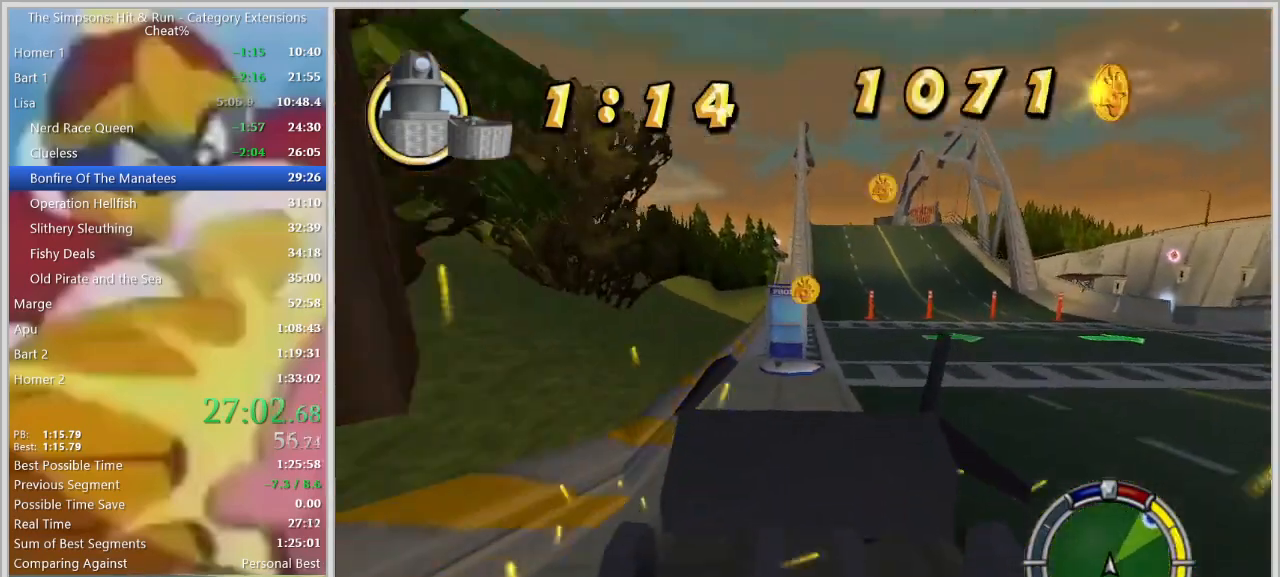
{"keys": ["d", "w"], "events": [[67, "d", "up"], [217, "d", "down"], [400, "d", "up"], [500, "d", "down"]]}
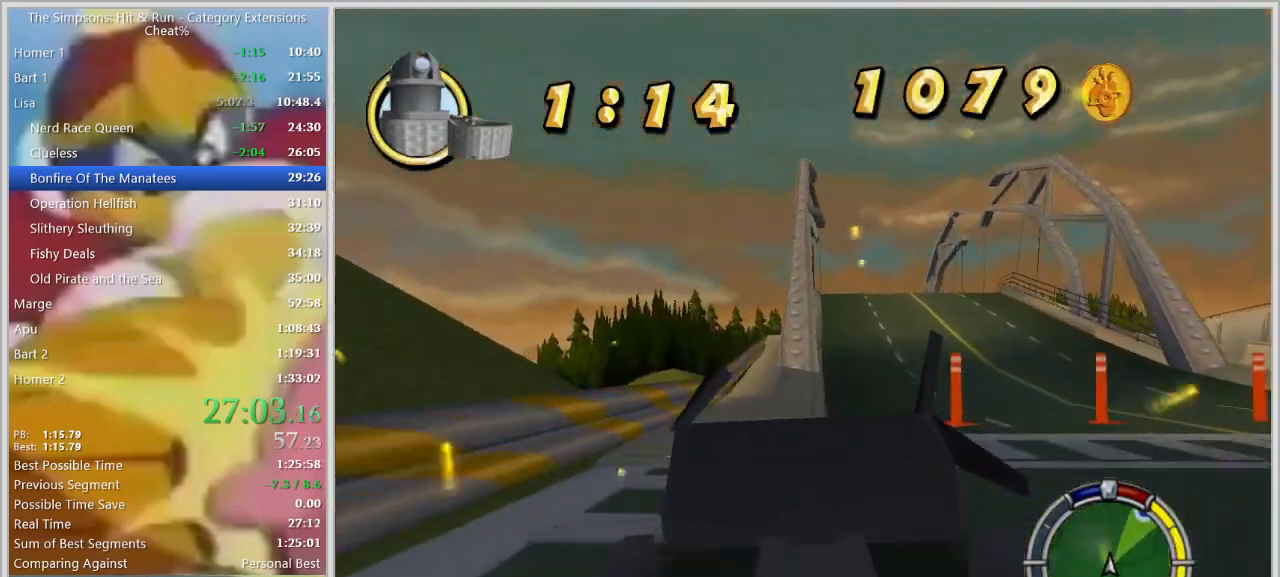
{"keys": ["d"], "events": [[83, "w", "up"], [317, "s", "down"], [467, "s", "up"]]}
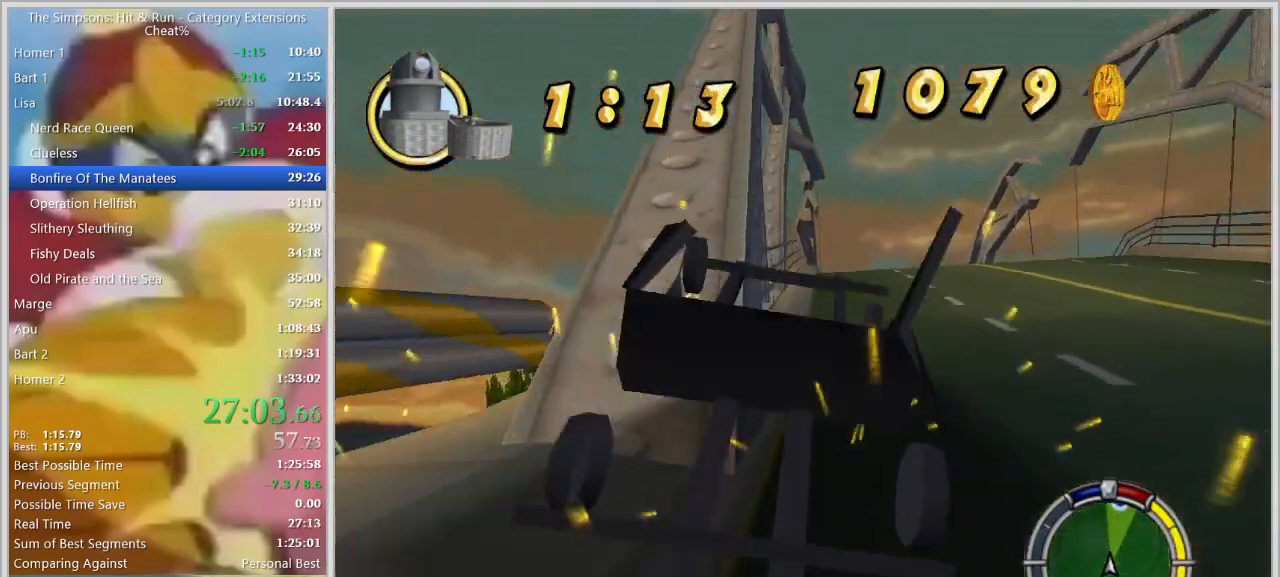
{"keys": ["d"], "events": [[150, "w", "down"], [333, "w", "up"]]}
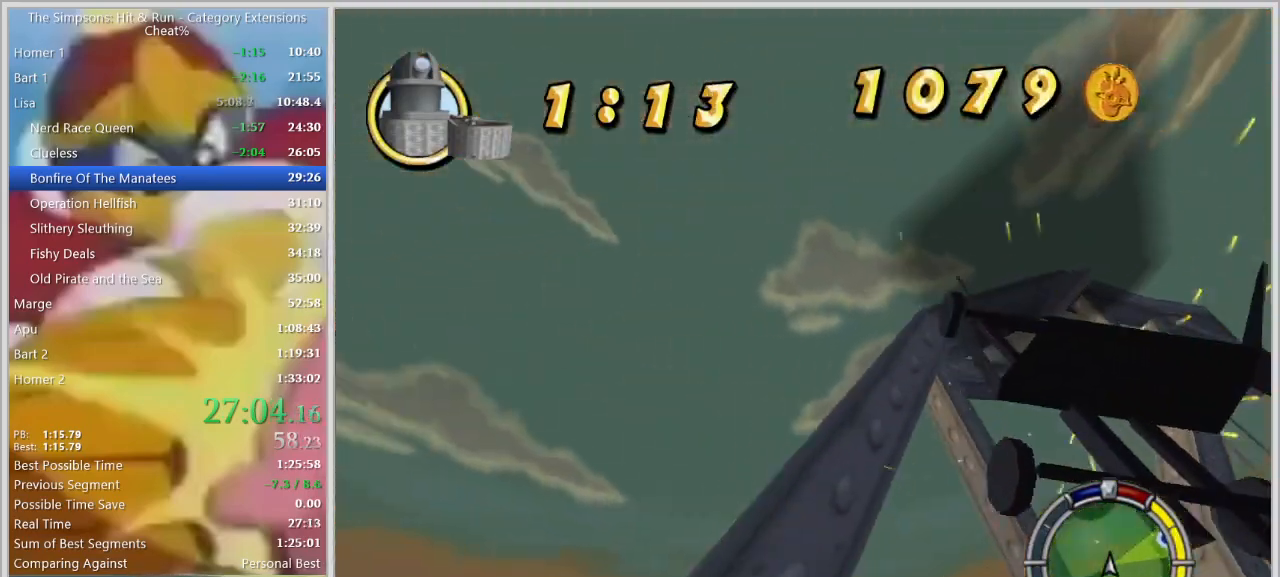
{"keys": ["d"], "events": []}
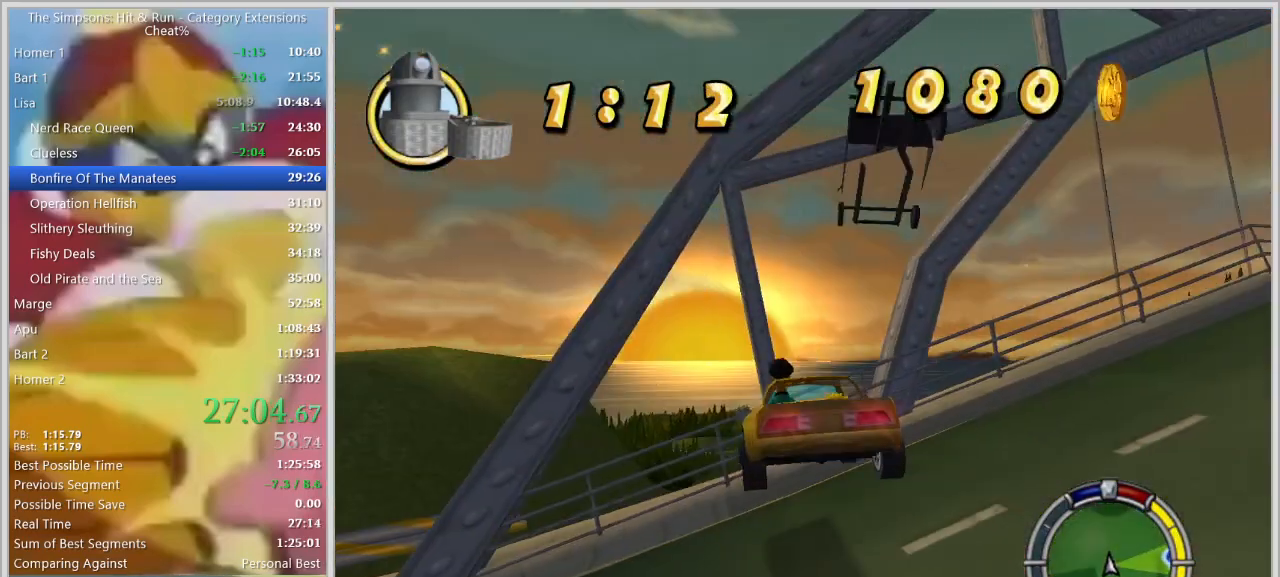
{"keys": ["a", "s"], "events": [[50, "d", "up"], [133, "a", "down"], [467, "s", "down"]]}
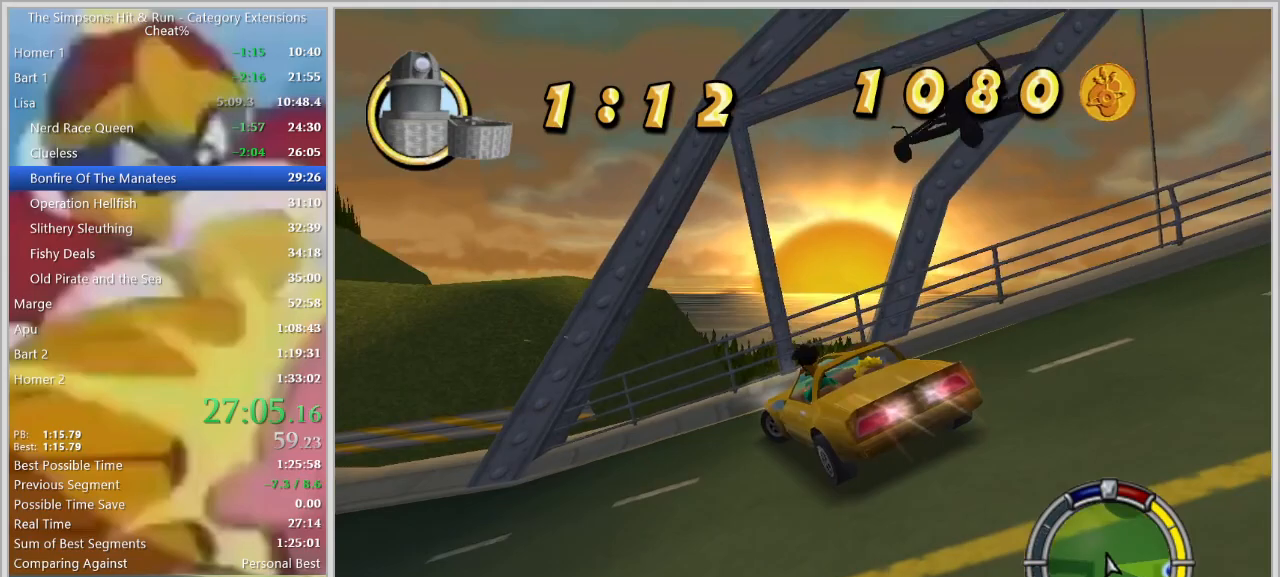
{"keys": ["a", "s"], "events": []}
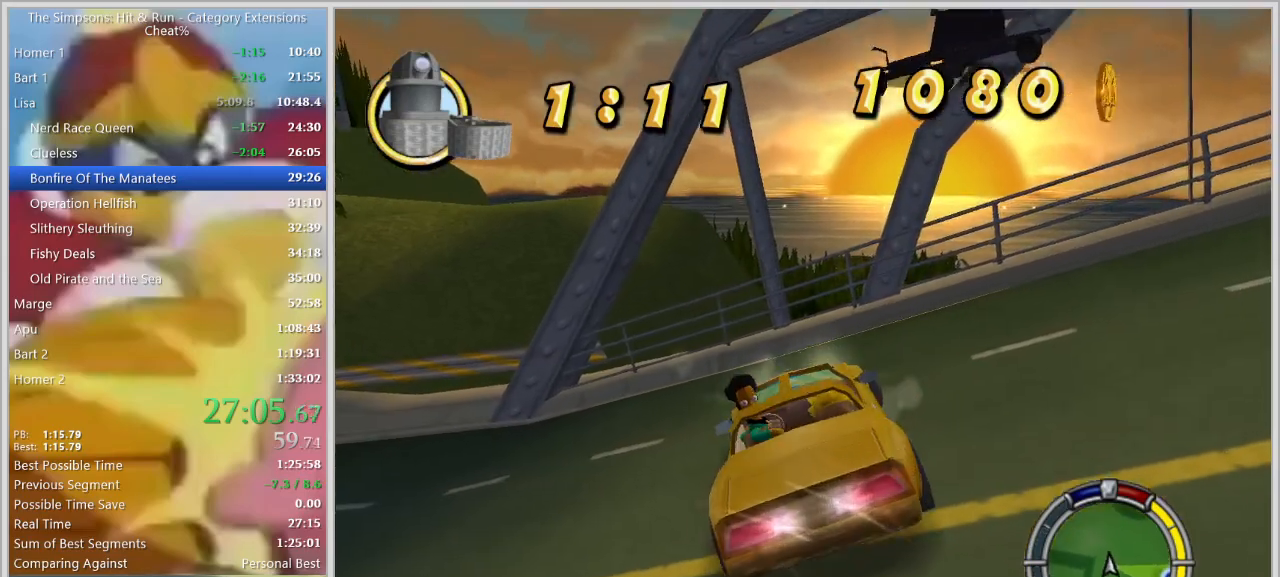
{"keys": ["space", "w"], "events": [[300, "s", "up"], [350, "a", "up"], [400, "space", "down"], [400, "w", "down"]]}
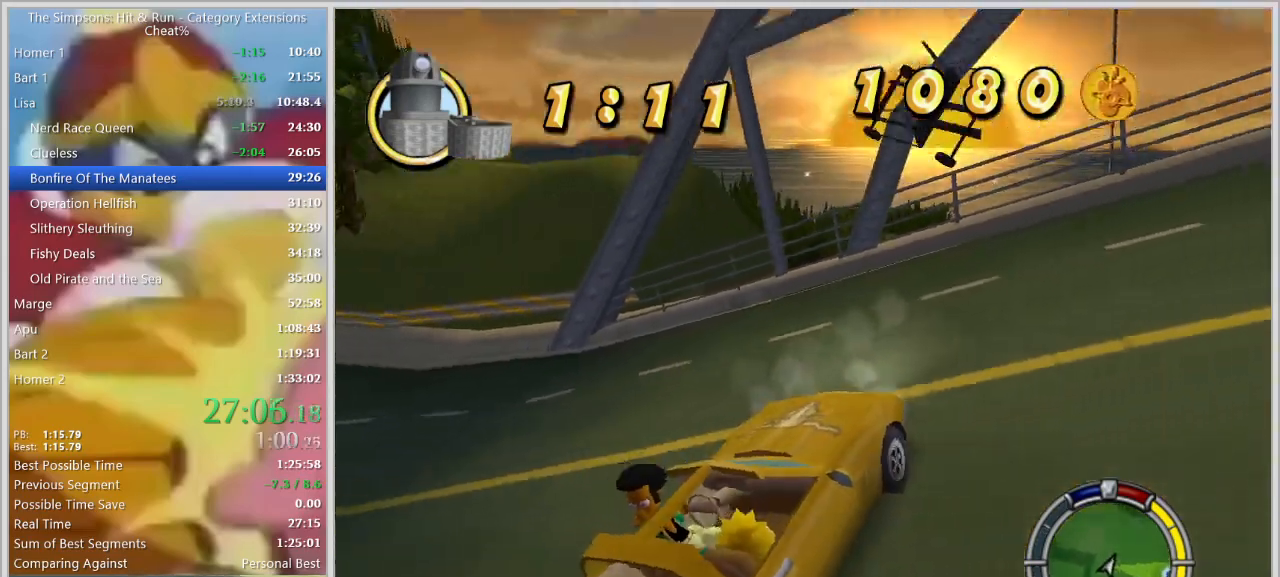
{"keys": ["d", "w"], "events": [[317, "d", "down"], [367, "space", "up"]]}
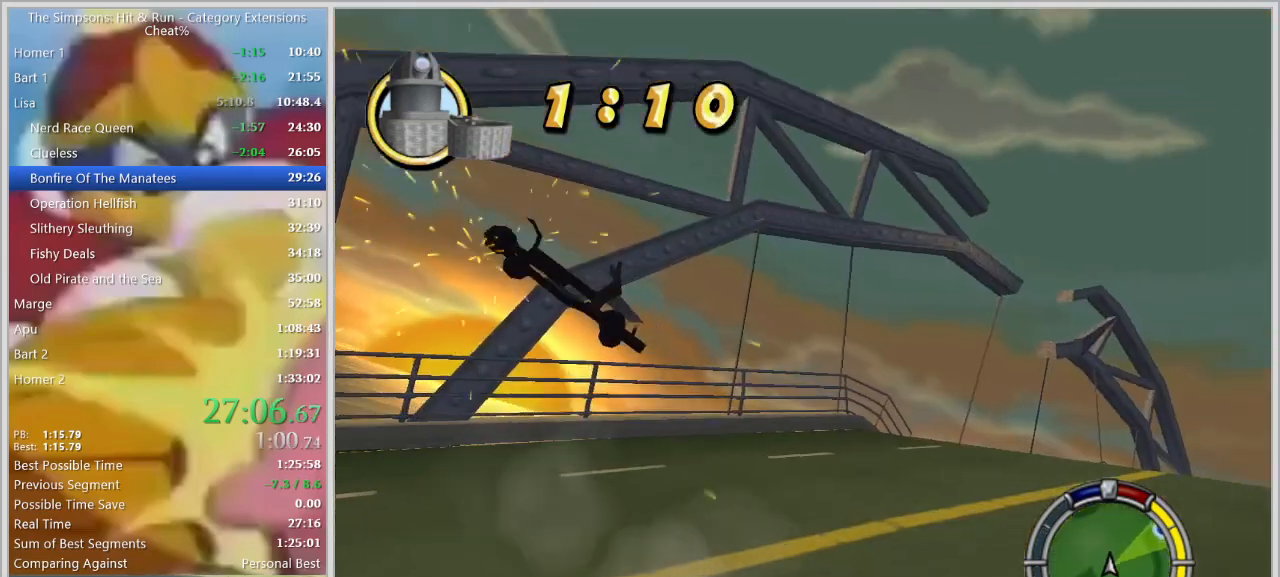
{"keys": ["w"], "events": [[433, "d", "up"]]}
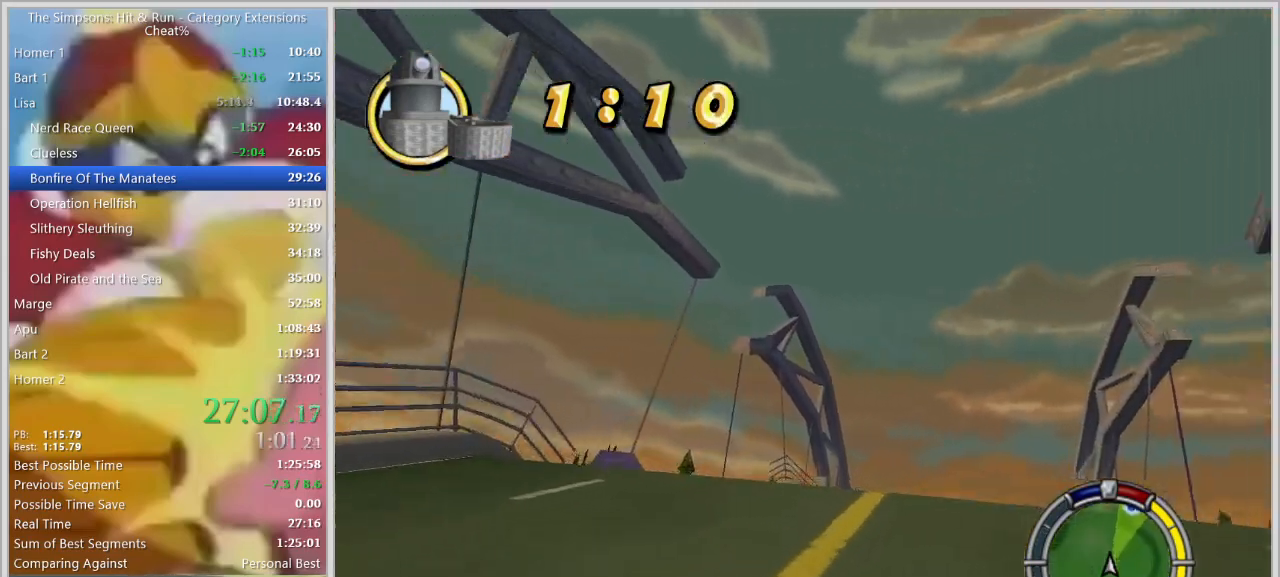
{"keys": ["w"], "events": [[117, "d", "down"], [217, "d", "up"]]}
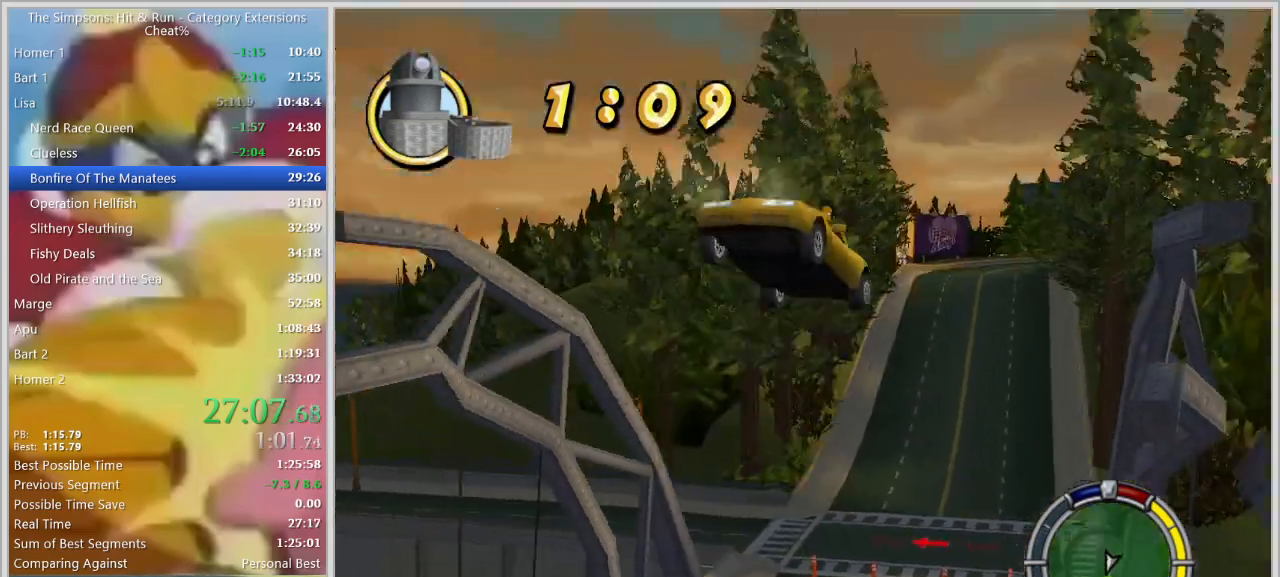
{"keys": ["w"], "events": []}
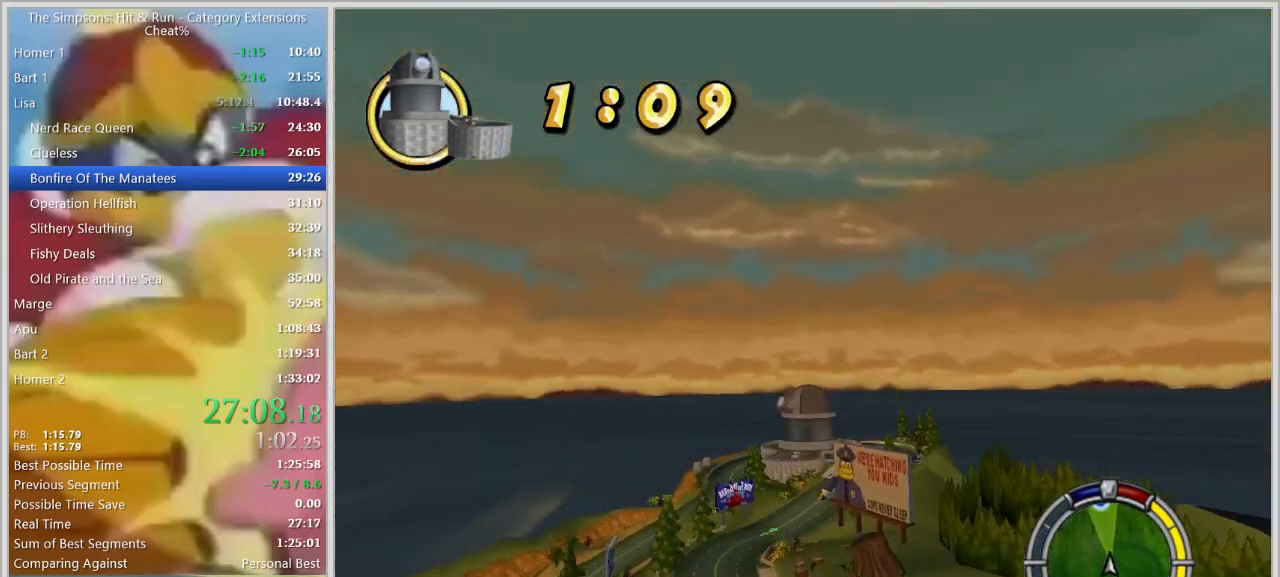
{"keys": ["w"], "events": []}
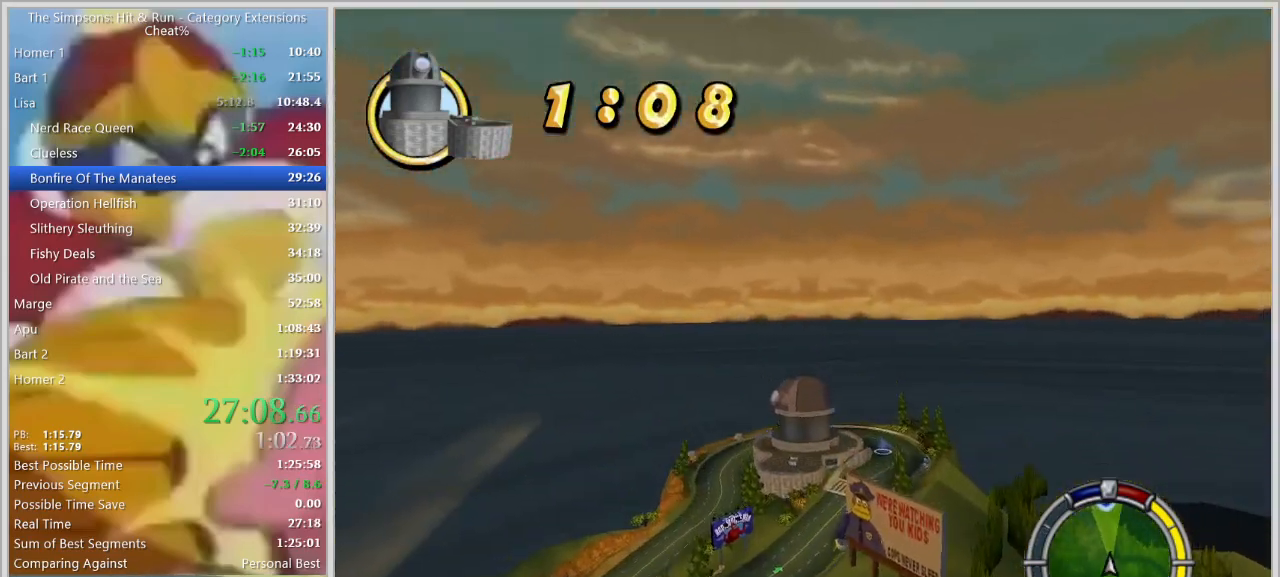
{"keys": ["w"], "events": []}
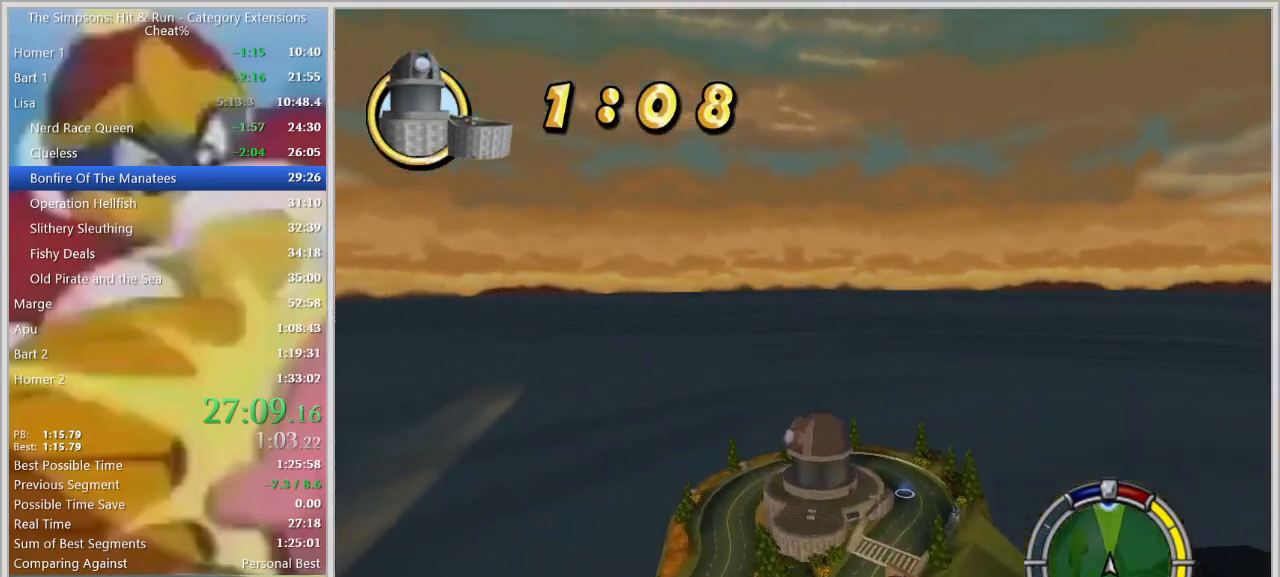
{"keys": ["w"], "events": []}
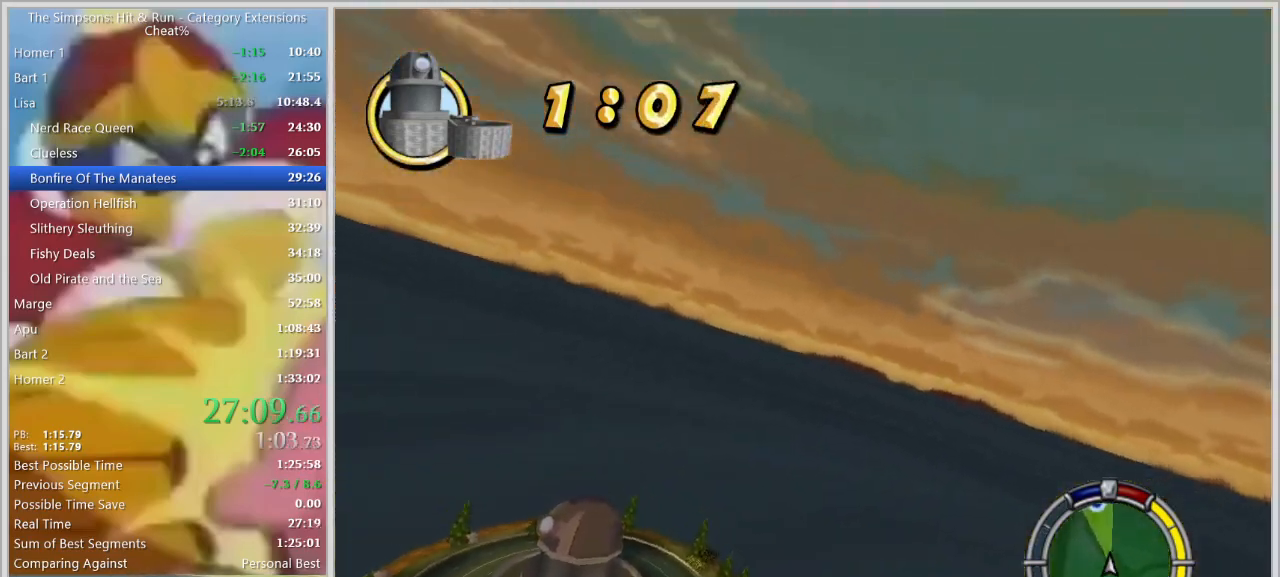
{"keys": ["w"], "events": []}
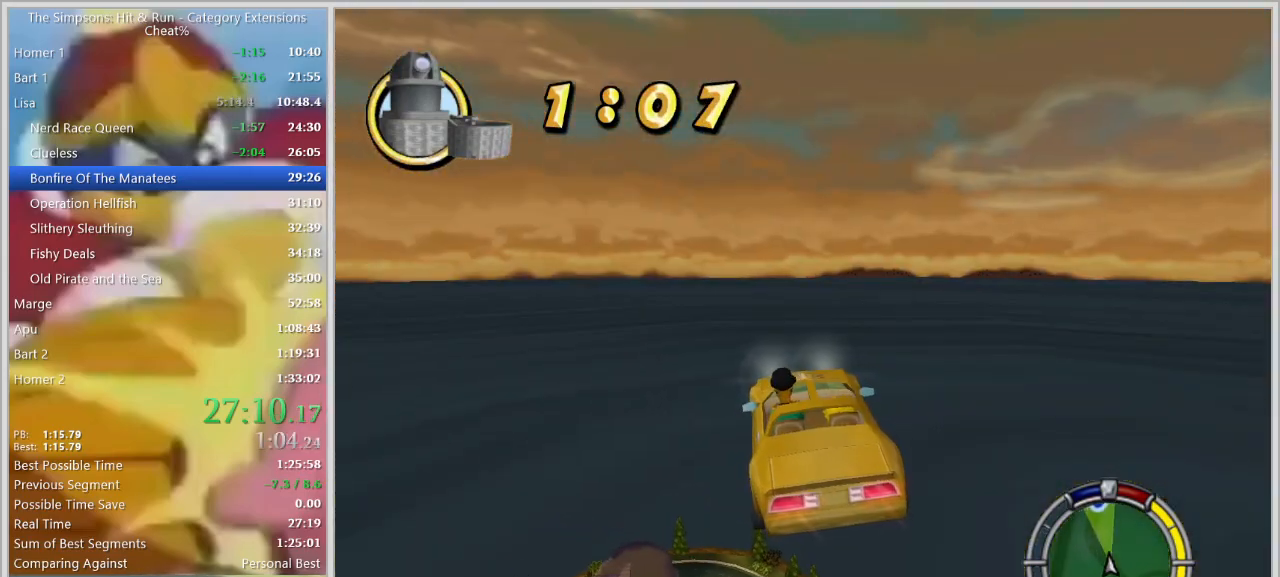
{"keys": ["q", "w"], "events": [[400, "q", "down"]]}
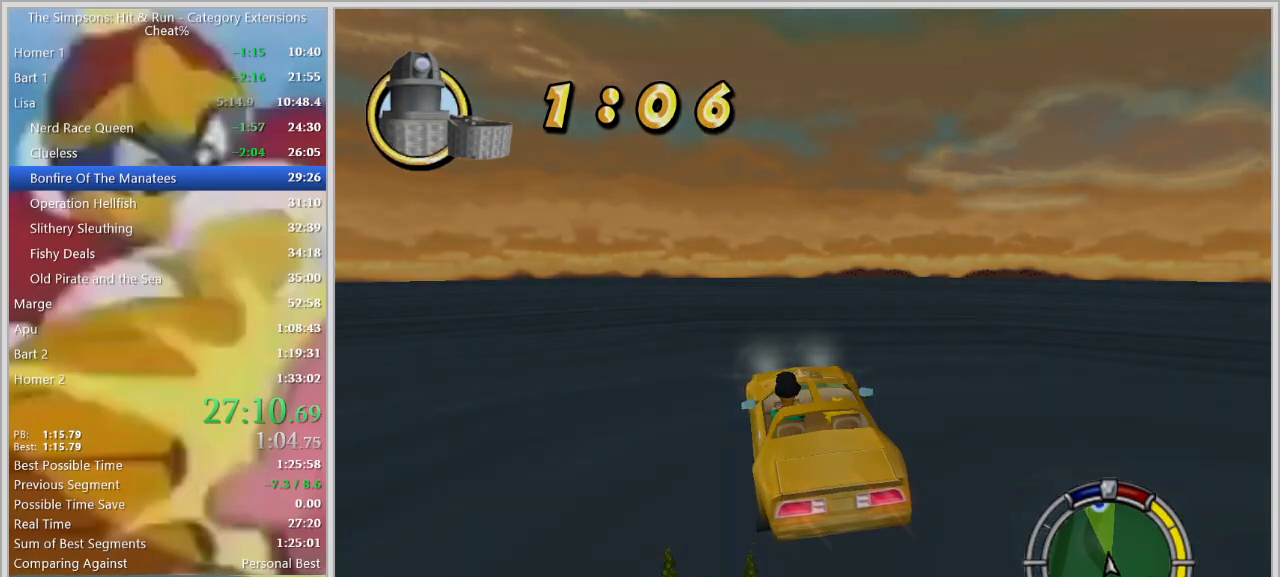
{"keys": ["w"], "events": [[33, "q", "up"]]}
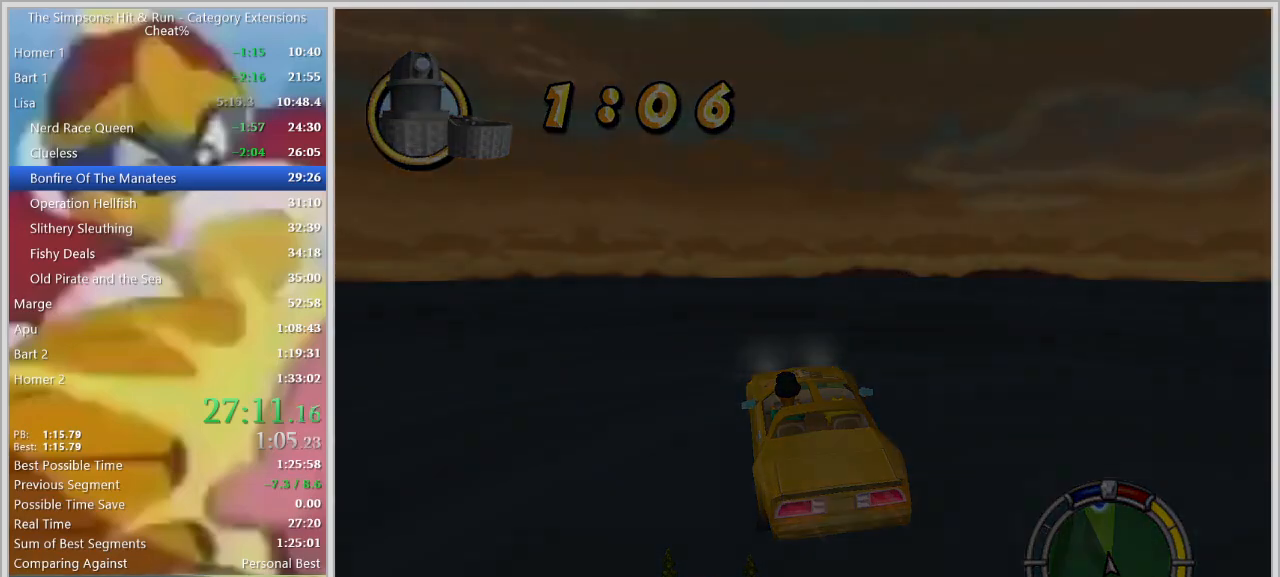
{"keys": ["w"], "events": []}
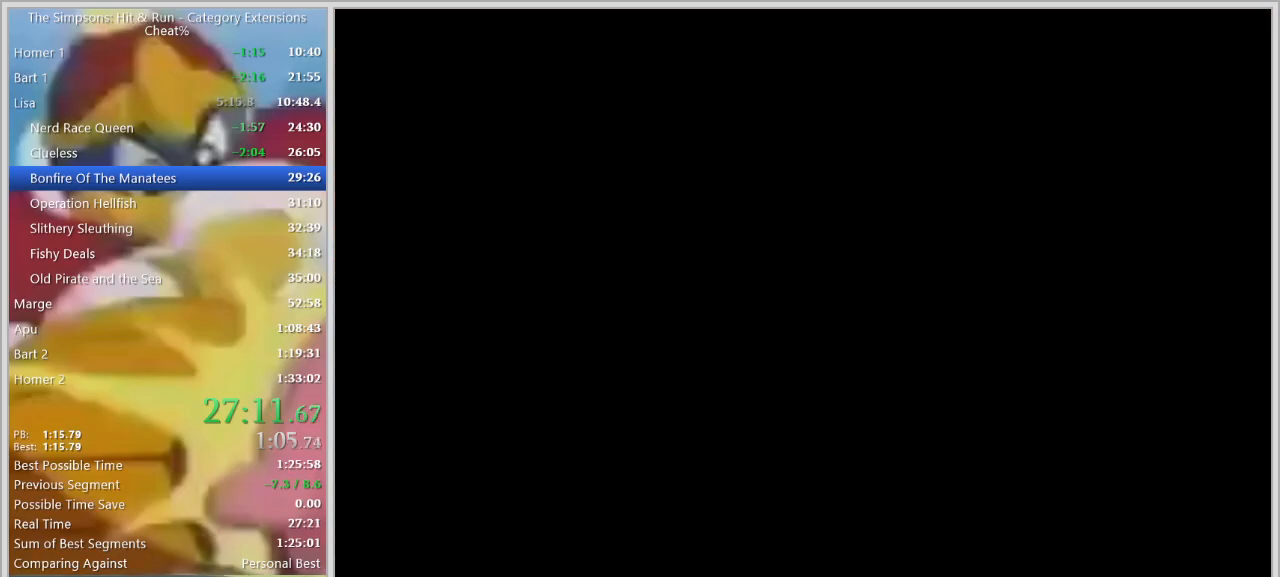
{"keys": ["w"], "events": []}
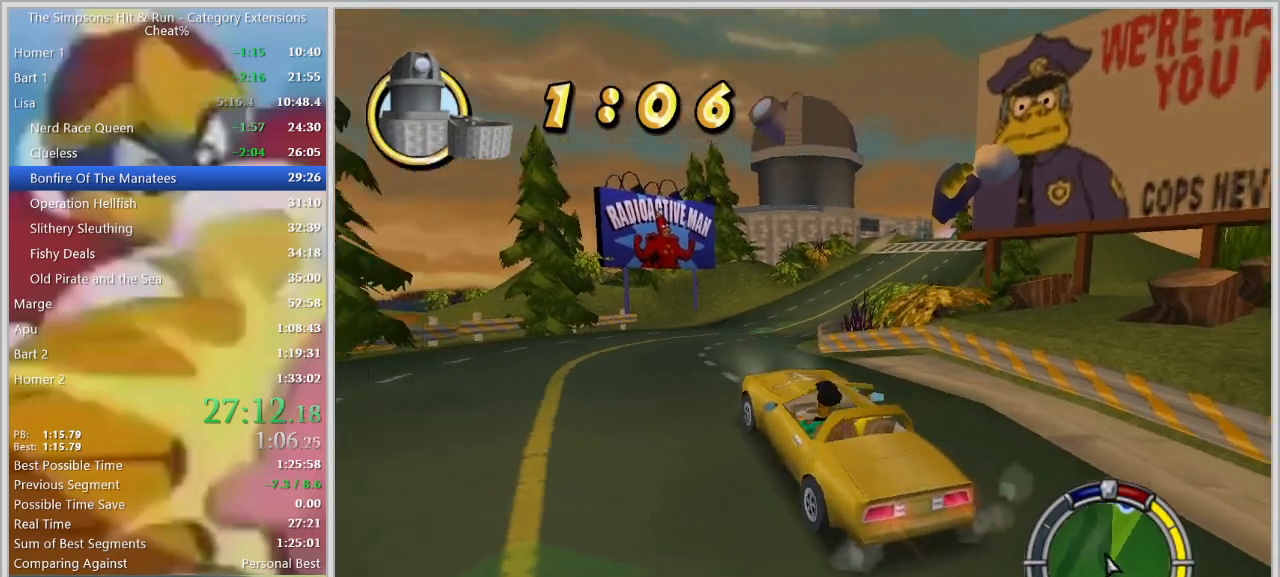
{"keys": ["d", "w"], "events": [[283, "d", "down"]]}
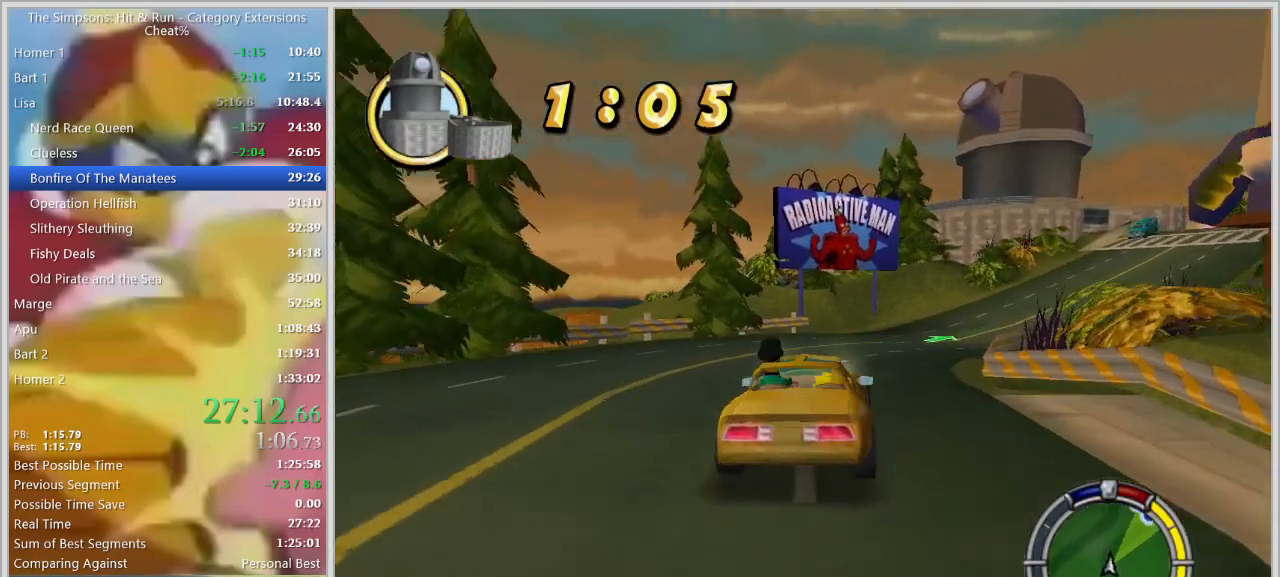
{"keys": ["w"], "events": [[333, "d", "up"]]}
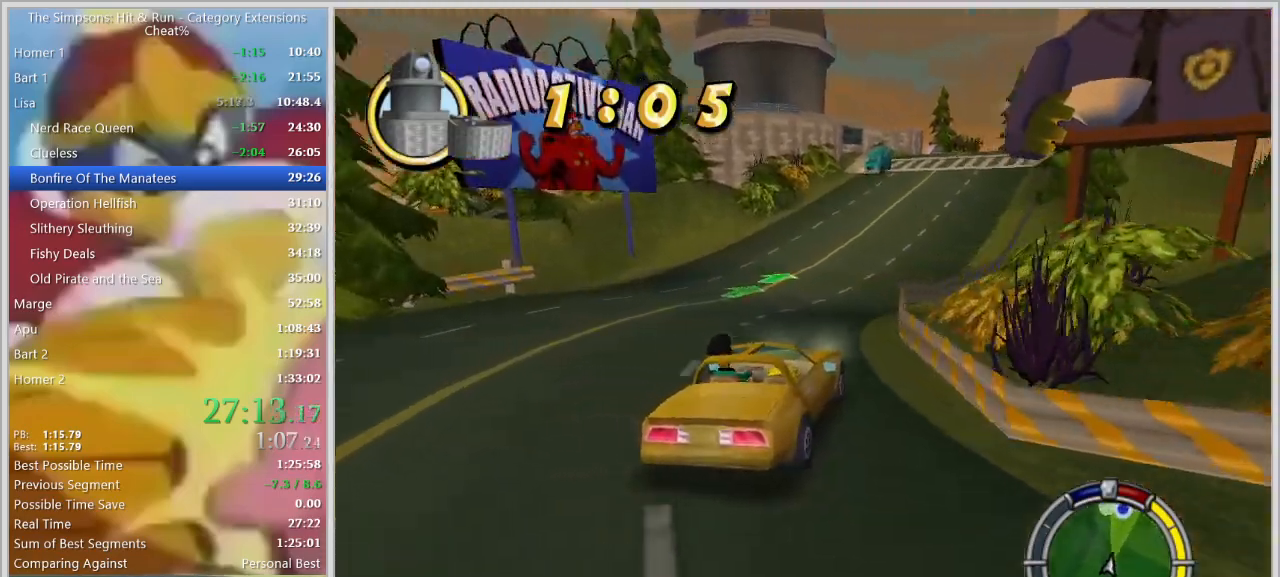
{"keys": ["a"], "events": [[67, "a", "down"], [450, "w", "up"]]}
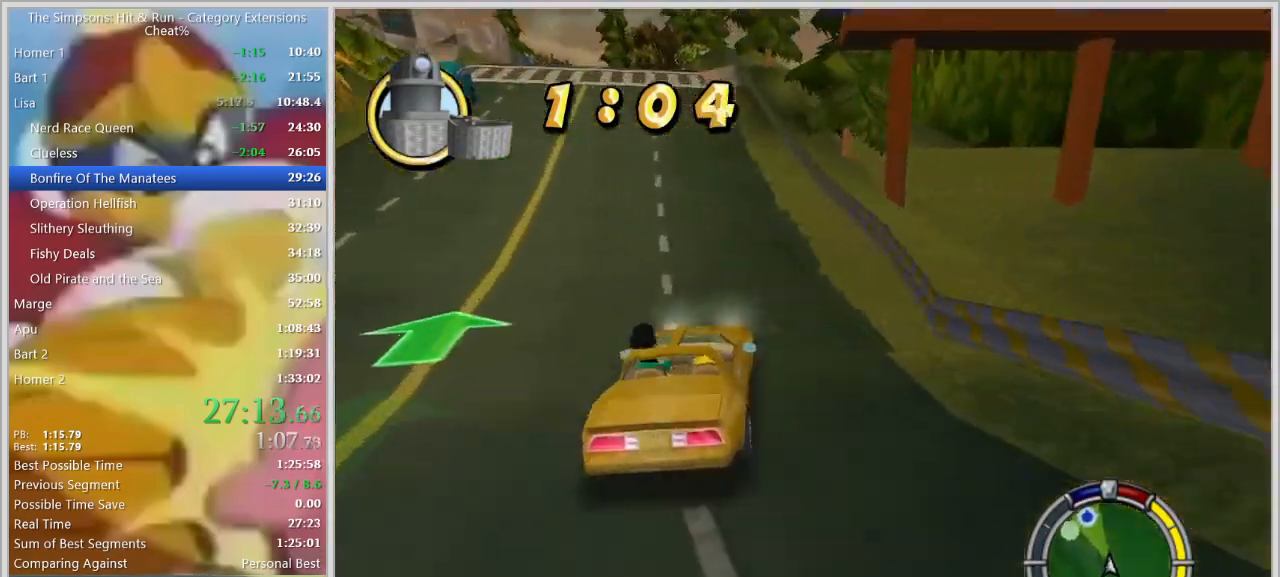
{"keys": ["d", "w"], "events": [[217, "w", "down"], [367, "a", "up"], [417, "d", "down"]]}
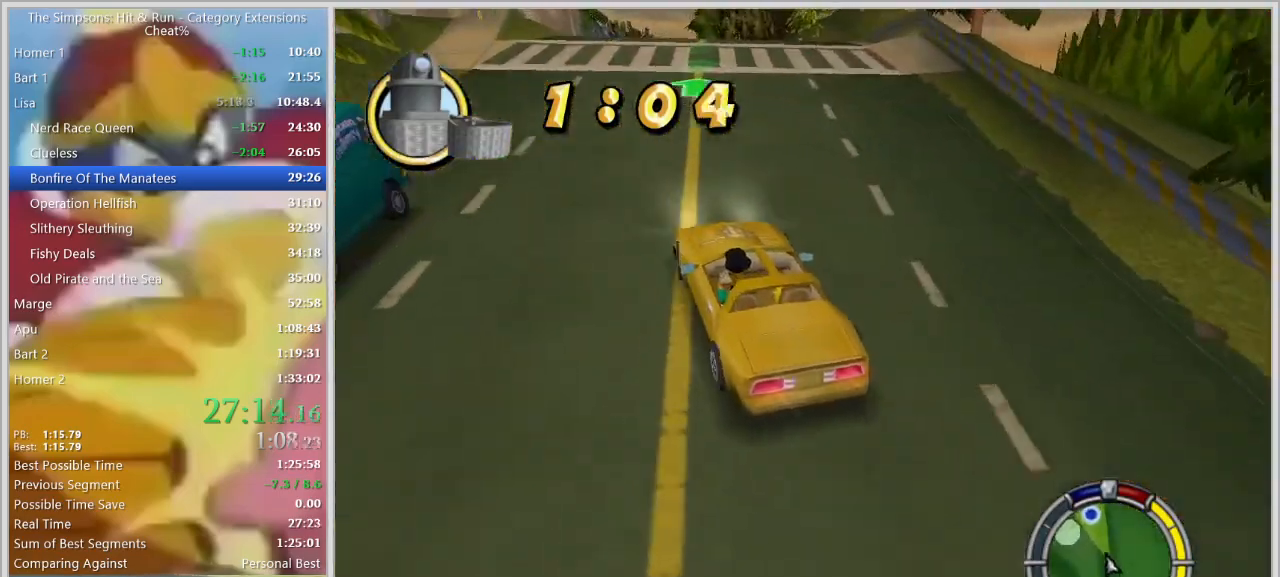
{"keys": ["d"], "events": [[150, "w", "up"], [250, "w", "down"], [433, "w", "up"]]}
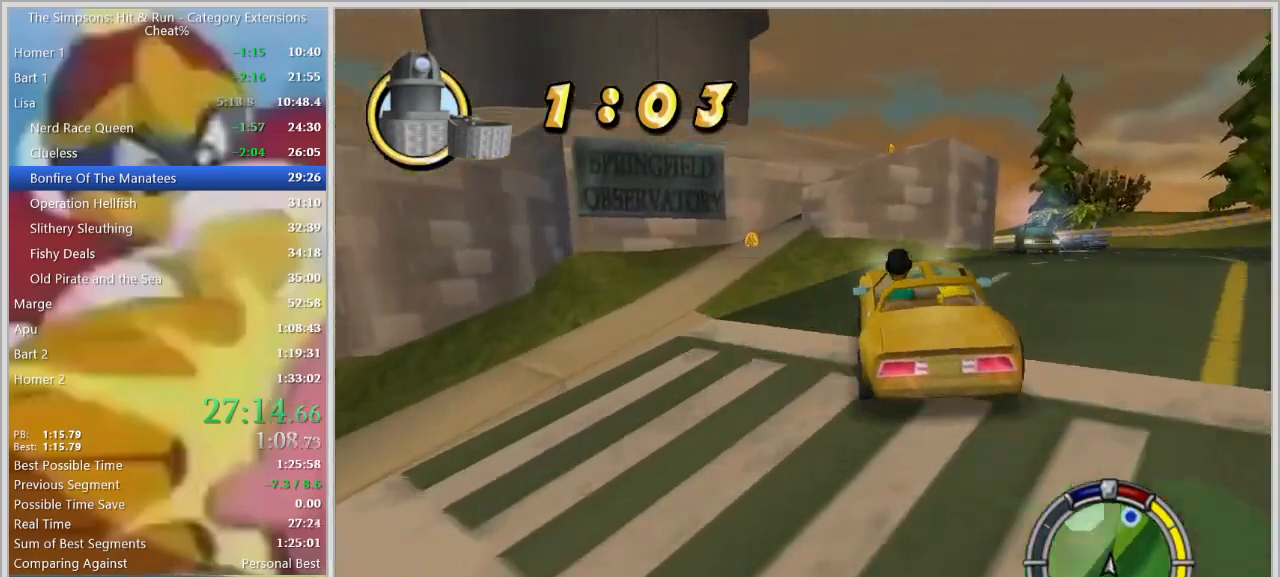
{"keys": [], "events": [[267, "d", "up"]]}
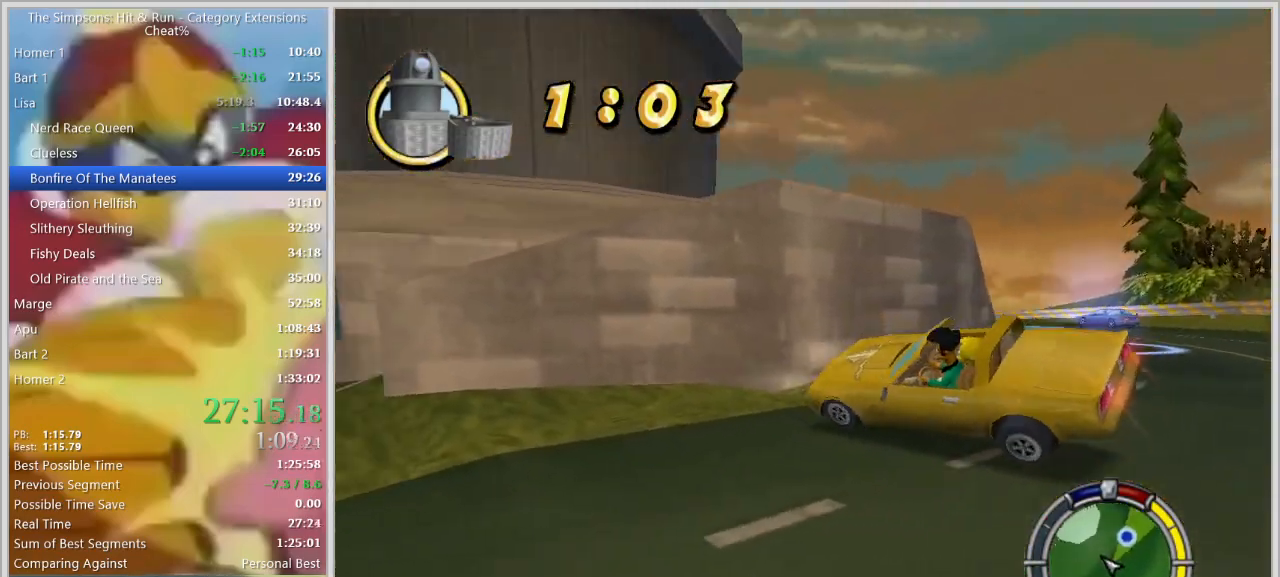
{"keys": [], "events": [[50, "w", "down"], [233, "w", "up"], [317, "s", "down"], [367, "d", "down"], [367, "s", "up"], [467, "d", "up"]]}
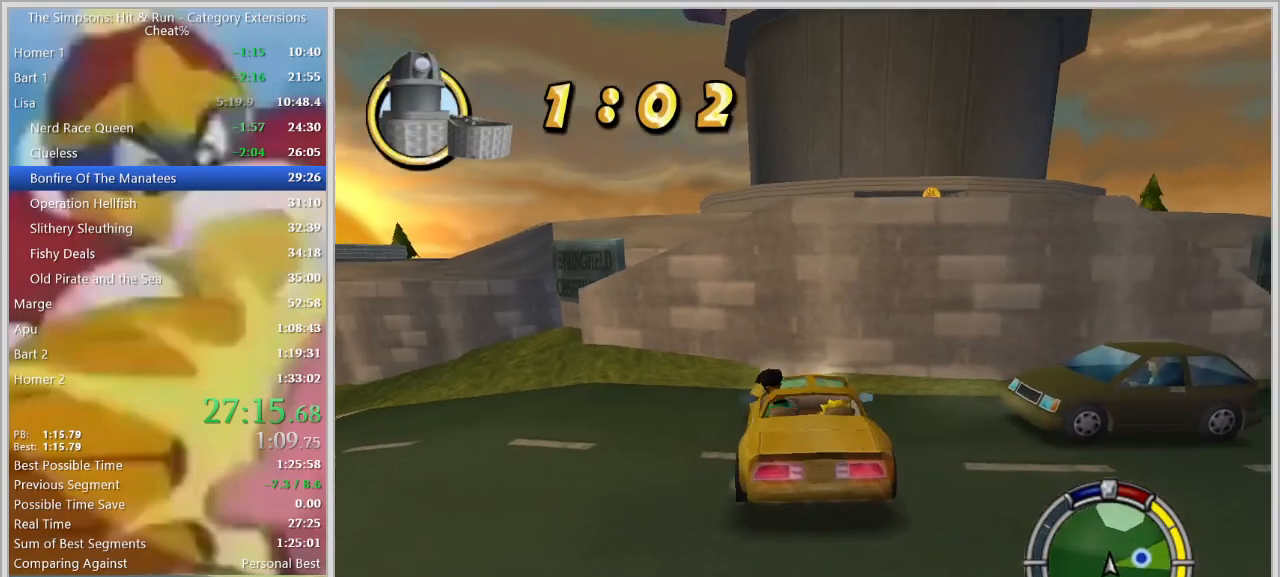
{"keys": ["a", "s"], "events": [[17, "a", "down"], [50, "s", "down"]]}
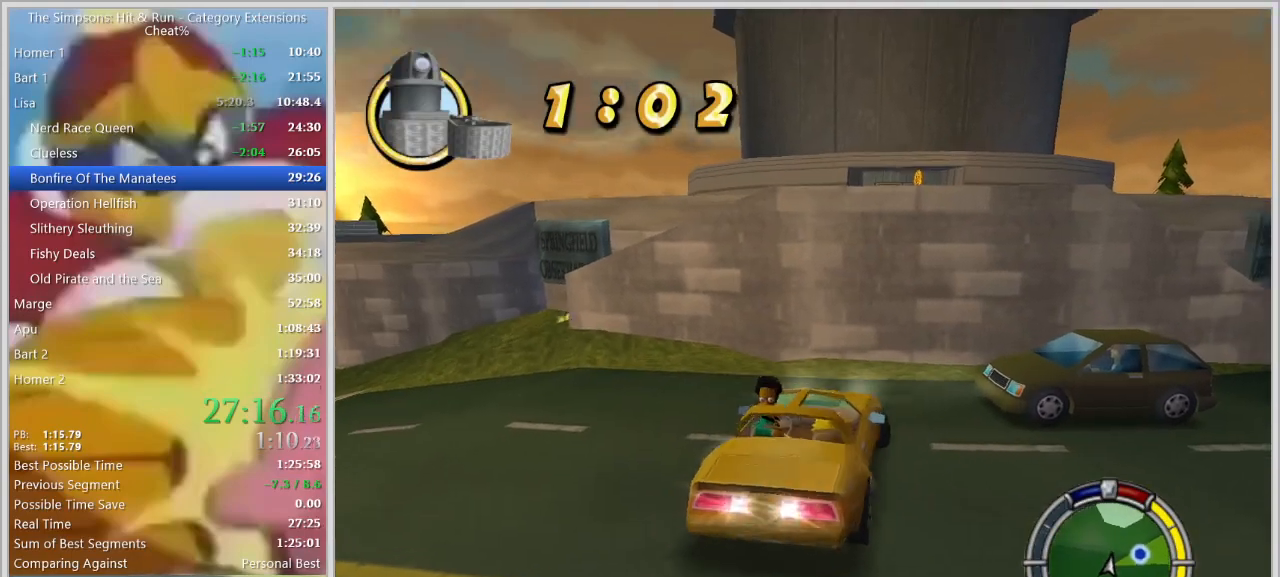
{"keys": ["d", "w"], "events": [[67, "a", "up"], [67, "s", "up"], [167, "w", "down"], [217, "d", "down"]]}
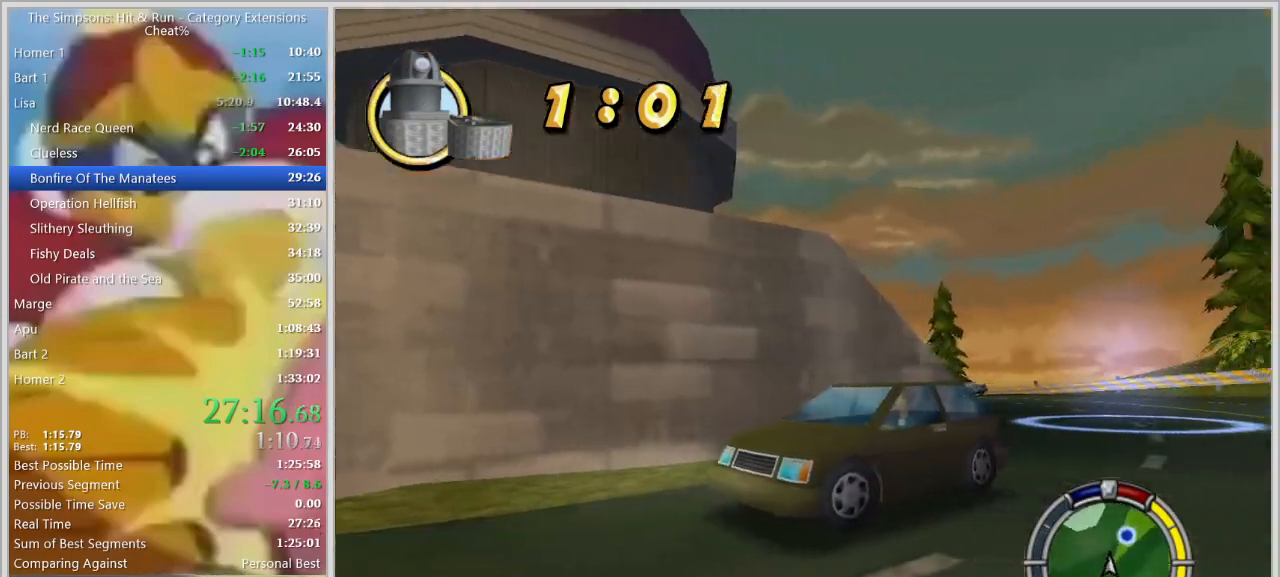
{"keys": ["w"], "events": [[317, "d", "up"]]}